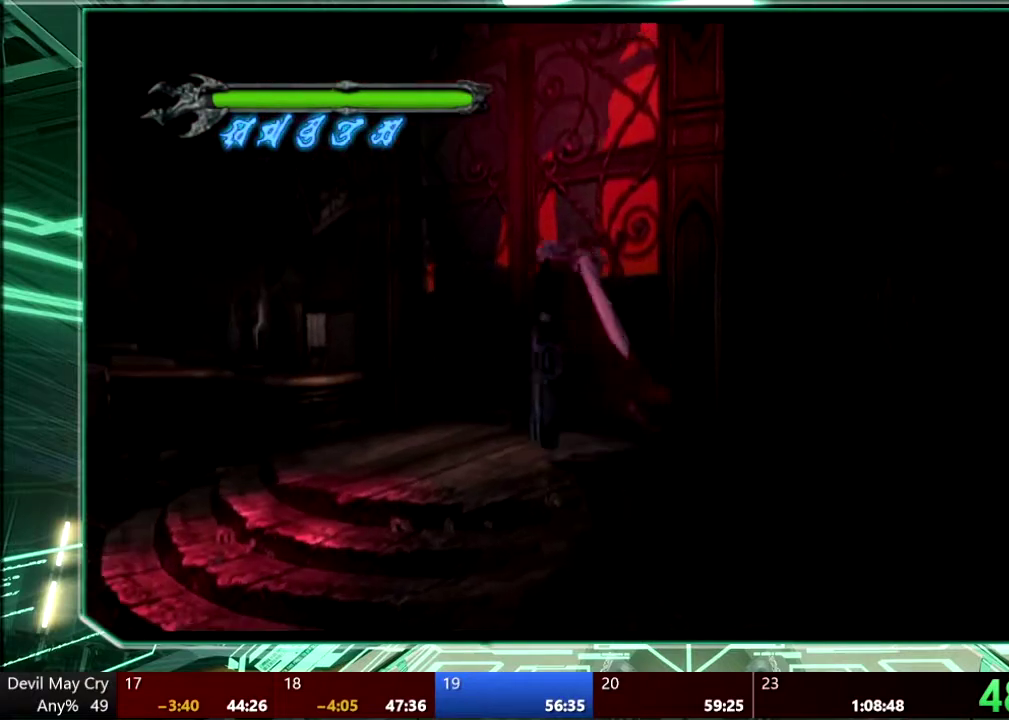
Gameplay with a controller (PlayStation layout); each line is a JSON object with the inputs held at the frame after it. "events" lists button and stick changes between this image and that frame as [ms after this image, input, new state], when the widget could be followed in between. This overlay highlights the sticks when they move; stick clicks (L3 R3) are not distinguishable. Not read: L3 R1 R3 SELECT START TOUCHPAD.
{"buttons": ["CROSS"], "left_stick": "center", "right_stick": "center", "events": [[100, "CIRCLE", "down"], [100, "left_stick", "up"], [200, "CIRCLE", "up"], [267, "CIRCLE", "down"], [433, "left_stick", "up-right"], [467, "CIRCLE", "up"], [500, "CROSS", "down"], [500, "left_stick", "center"]]}
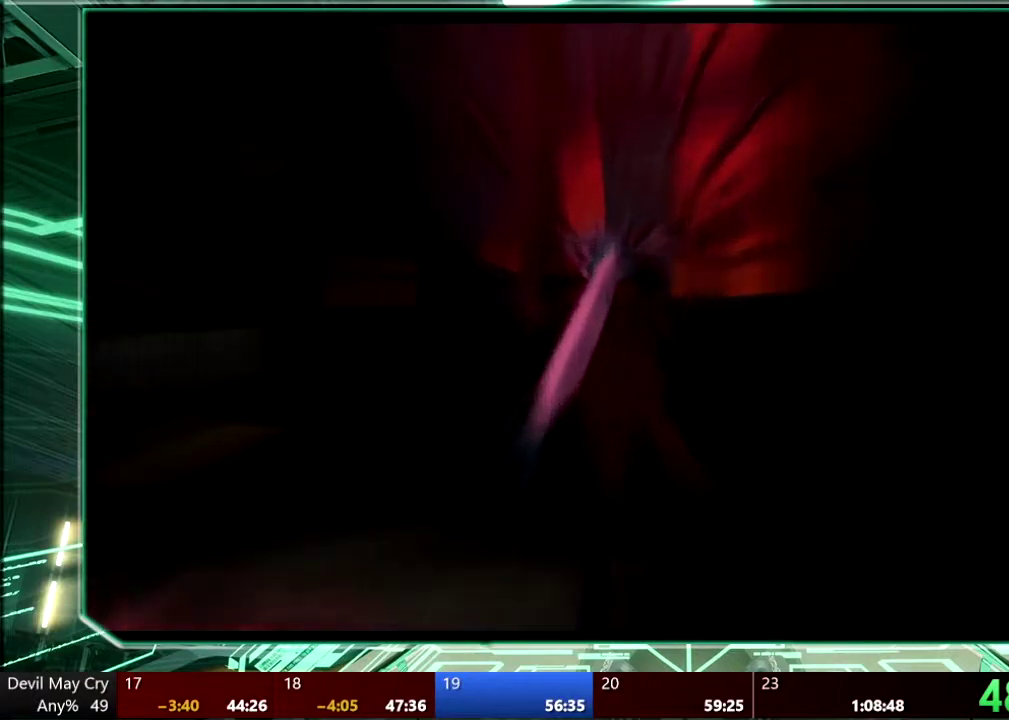
{"buttons": ["CROSS"], "left_stick": "center", "right_stick": "center", "events": [[100, "CIRCLE", "down"], [100, "CROSS", "up"], [167, "CIRCLE", "up"], [200, "CROSS", "down"], [267, "CIRCLE", "down"], [267, "CROSS", "up"], [333, "CIRCLE", "up"], [400, "CIRCLE", "down"], [467, "CIRCLE", "up"], [500, "CROSS", "down"]]}
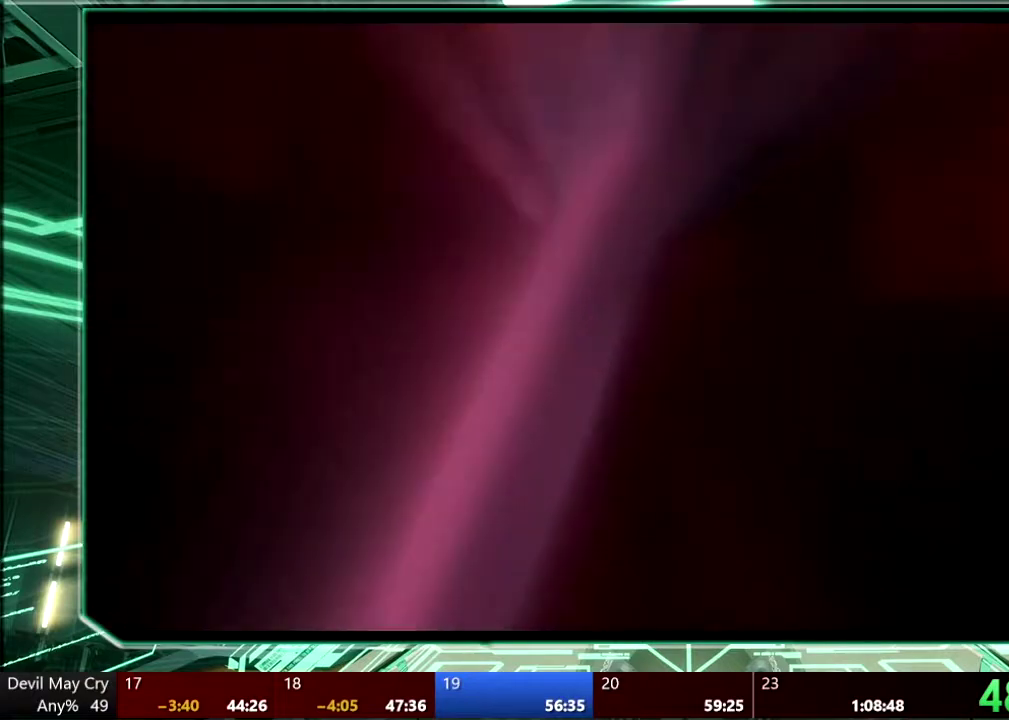
{"buttons": [], "left_stick": "center", "right_stick": "center", "events": [[67, "CIRCLE", "down"], [67, "CROSS", "up"], [133, "CIRCLE", "up"], [200, "CIRCLE", "down"], [300, "CIRCLE", "up"], [300, "CROSS", "down"], [367, "CIRCLE", "down"], [367, "CROSS", "up"], [433, "CIRCLE", "up"]]}
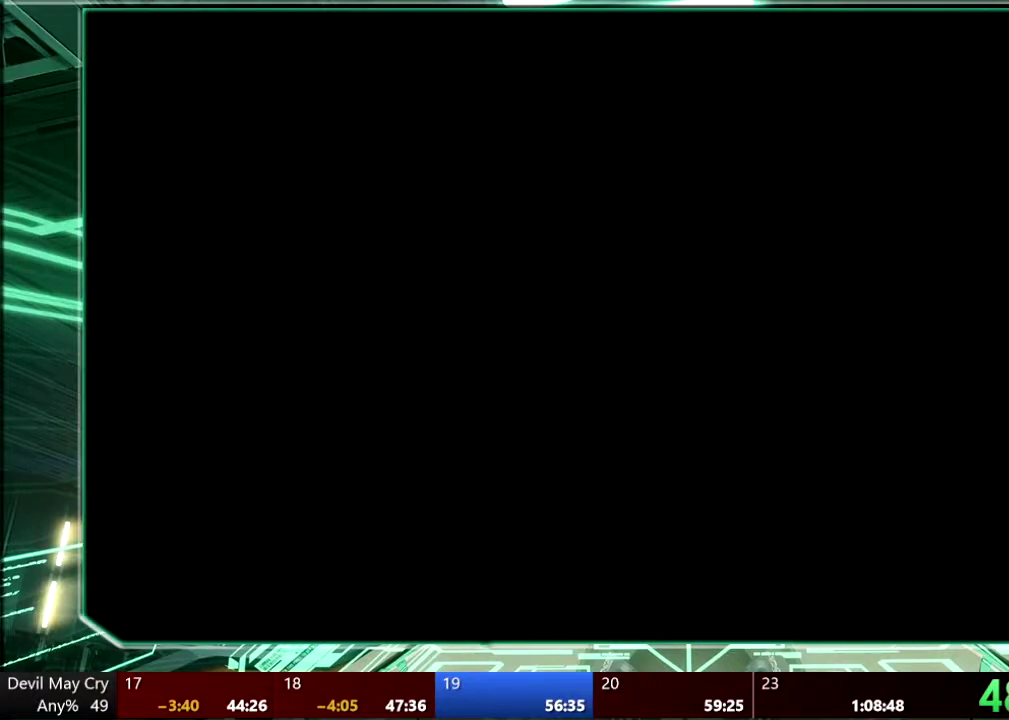
{"buttons": [], "left_stick": "center", "right_stick": "center", "events": []}
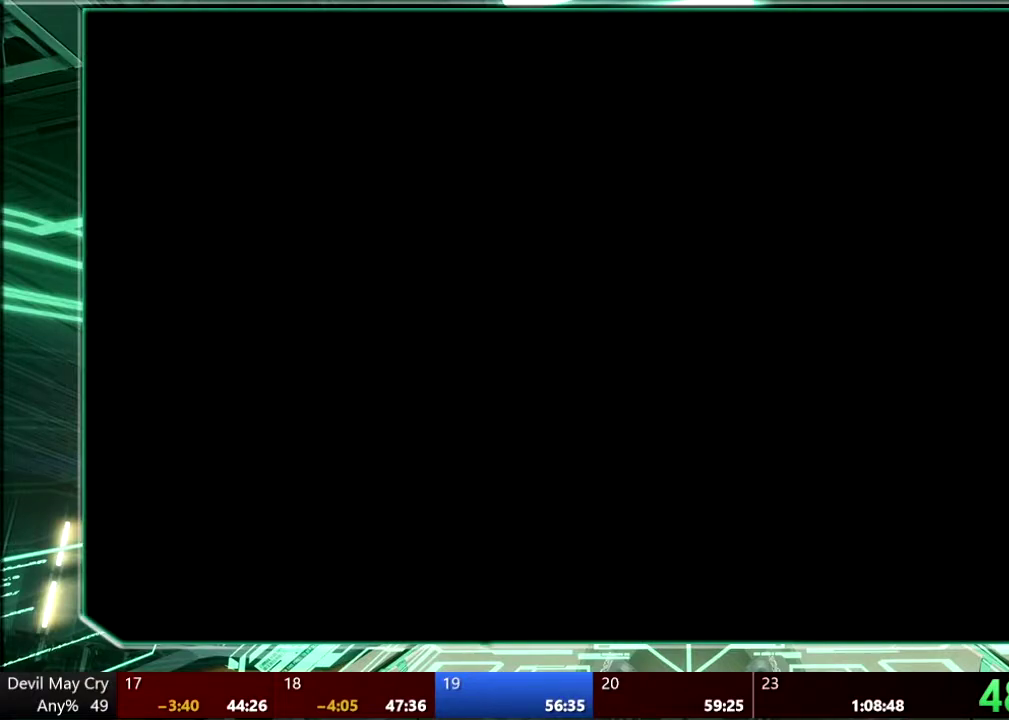
{"buttons": [], "left_stick": "center", "right_stick": "center", "events": []}
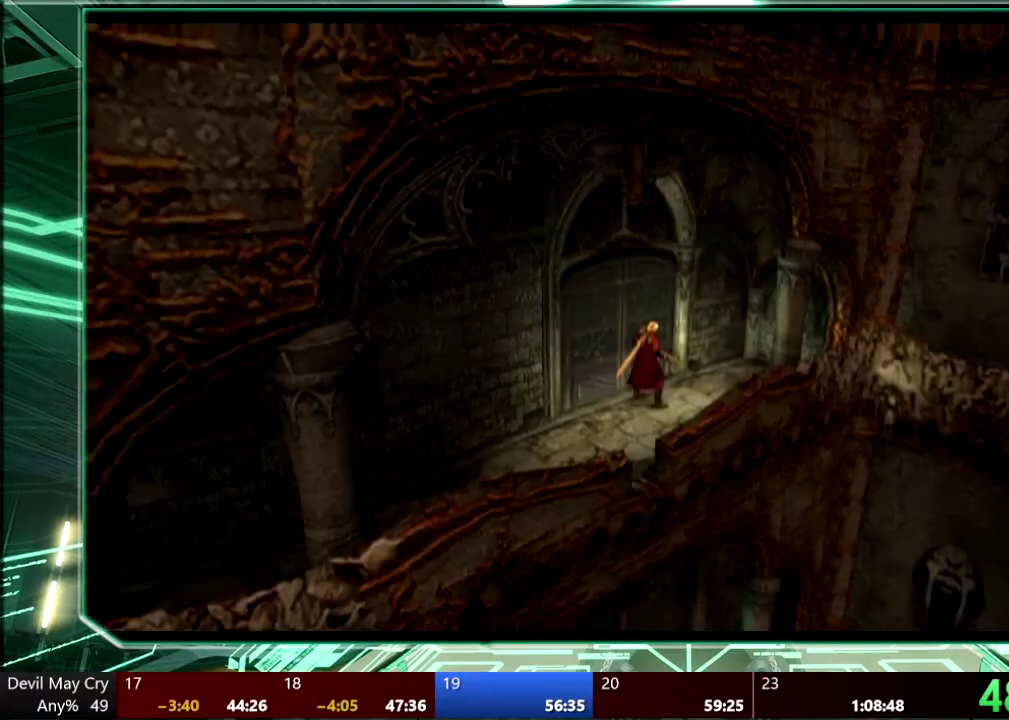
{"buttons": [], "left_stick": "down-right", "right_stick": "center", "events": [[400, "left_stick", "down"], [467, "left_stick", "down-right"]]}
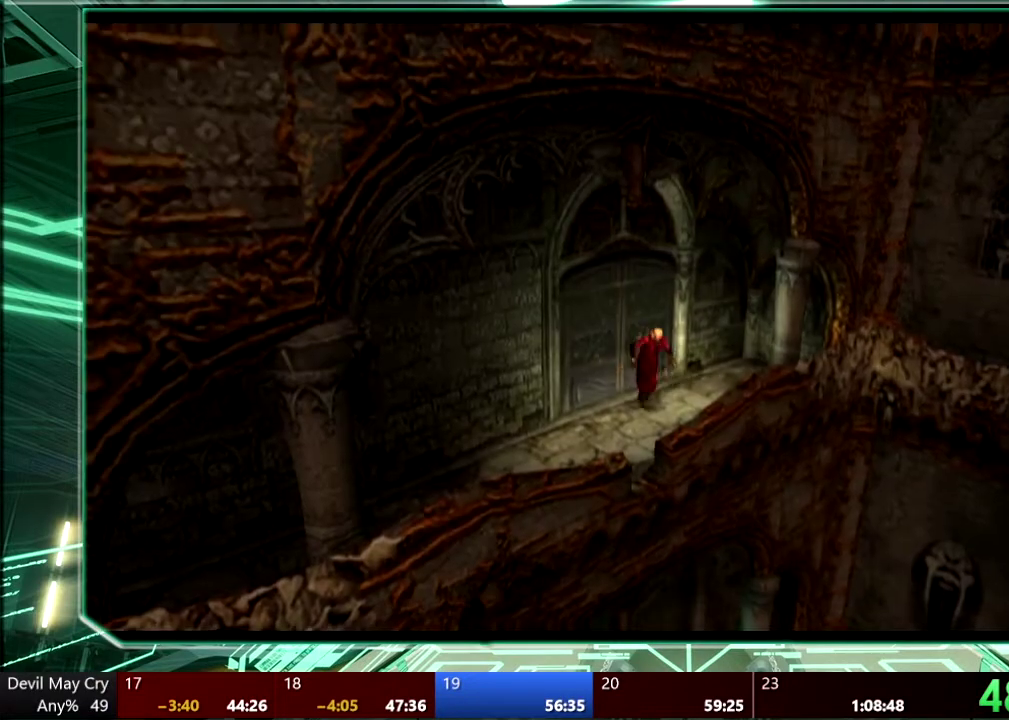
{"buttons": ["CROSS"], "left_stick": "down", "right_stick": "center", "events": [[133, "left_stick", "down"], [167, "CROSS", "down"]]}
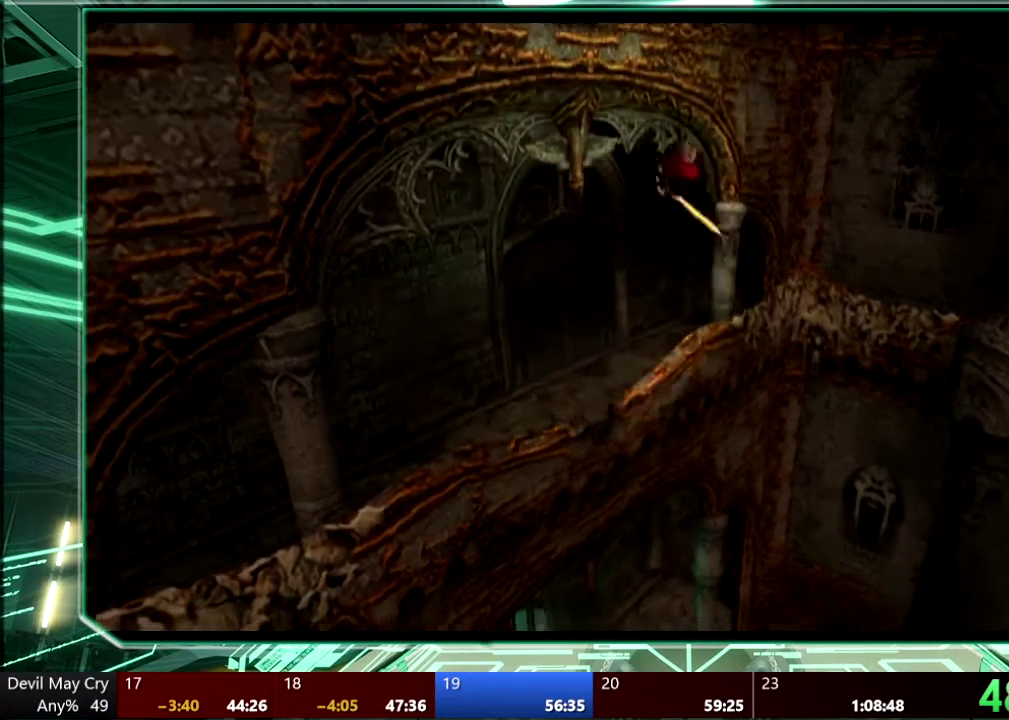
{"buttons": ["CROSS", "CIRCLE"], "left_stick": "down-right", "right_stick": "center", "events": [[67, "CROSS", "up"], [100, "left_stick", "down-right"], [167, "TRIANGLE", "down"], [300, "TRIANGLE", "up"], [367, "TRIANGLE", "down"], [467, "TRIANGLE", "up"], [500, "CIRCLE", "down"], [500, "CROSS", "down"]]}